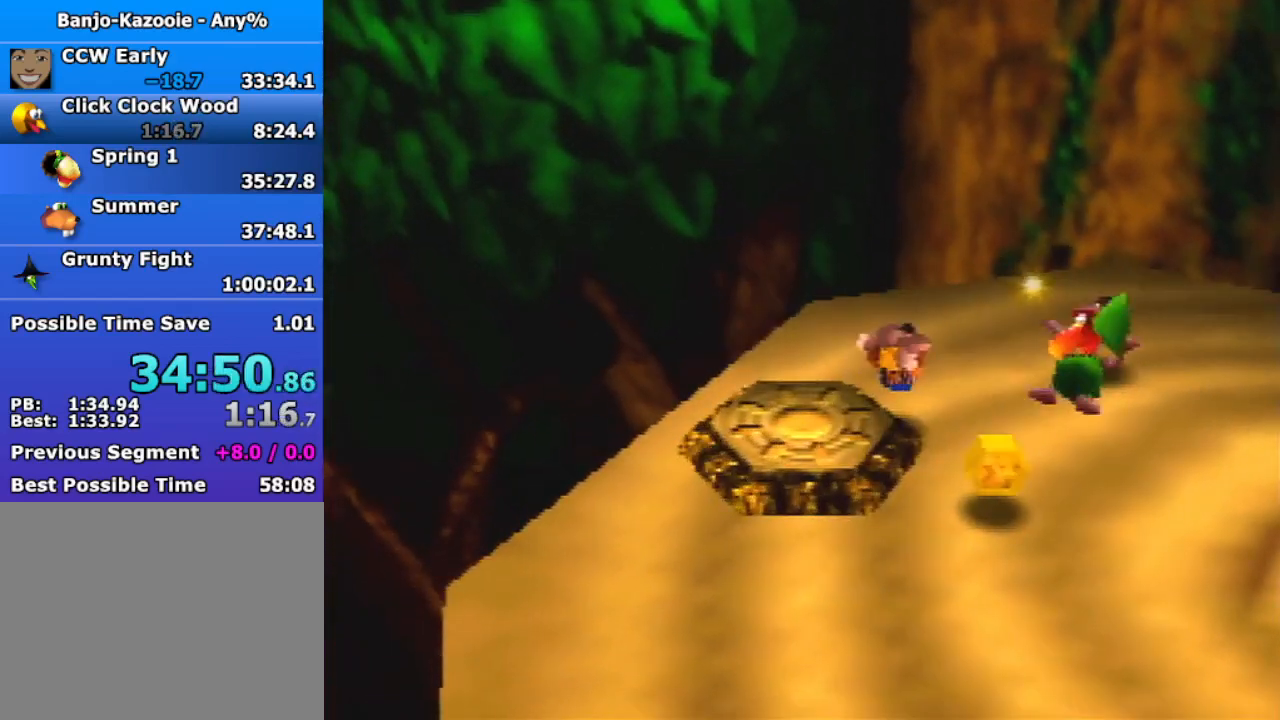
Gameplay with a controller (Nintendo layout); each line is a JSON object with the inputs held at the frame after it. "events" lists button and stick changes between this image and that frame as [ms after this image, input, new state], when the widget could be followed in between. Not read: L3 R3.
{"buttons": [], "left_stick": "down-right", "events": []}
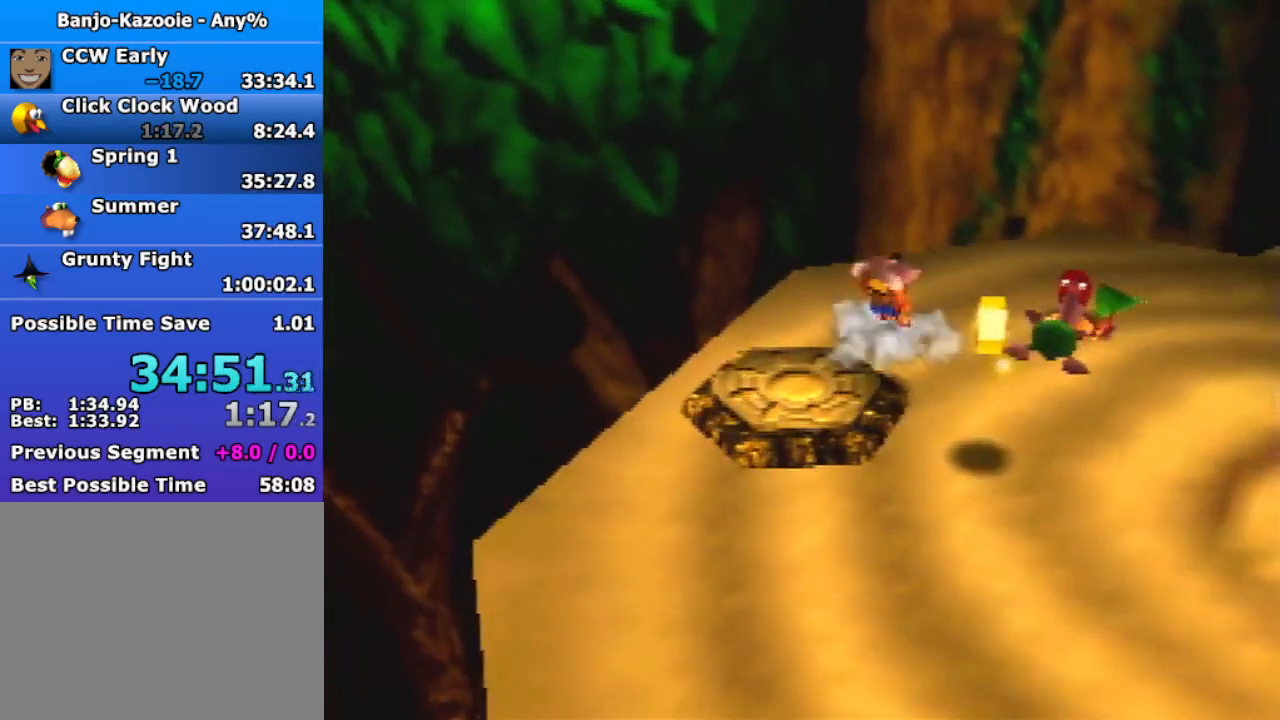
{"buttons": [], "left_stick": "down-right", "events": []}
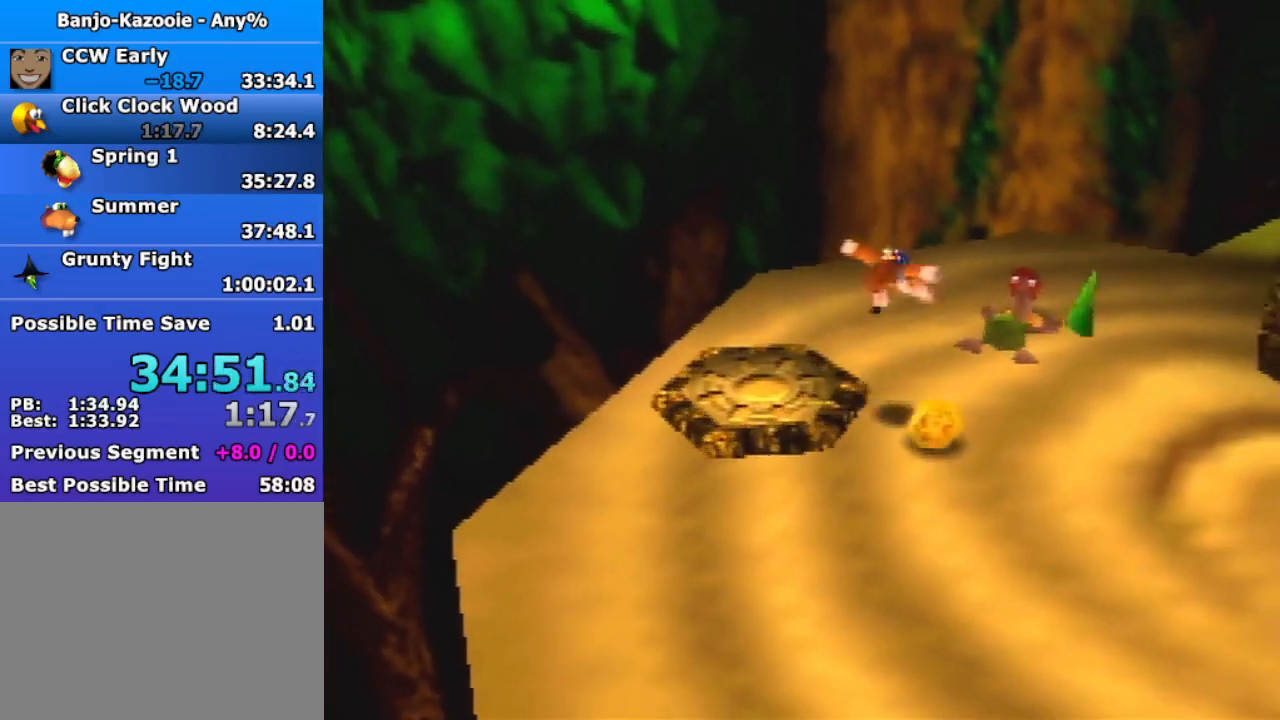
{"buttons": [], "left_stick": "down", "events": [[200, "left_stick", "down"], [333, "A", "down"], [500, "A", "up"]]}
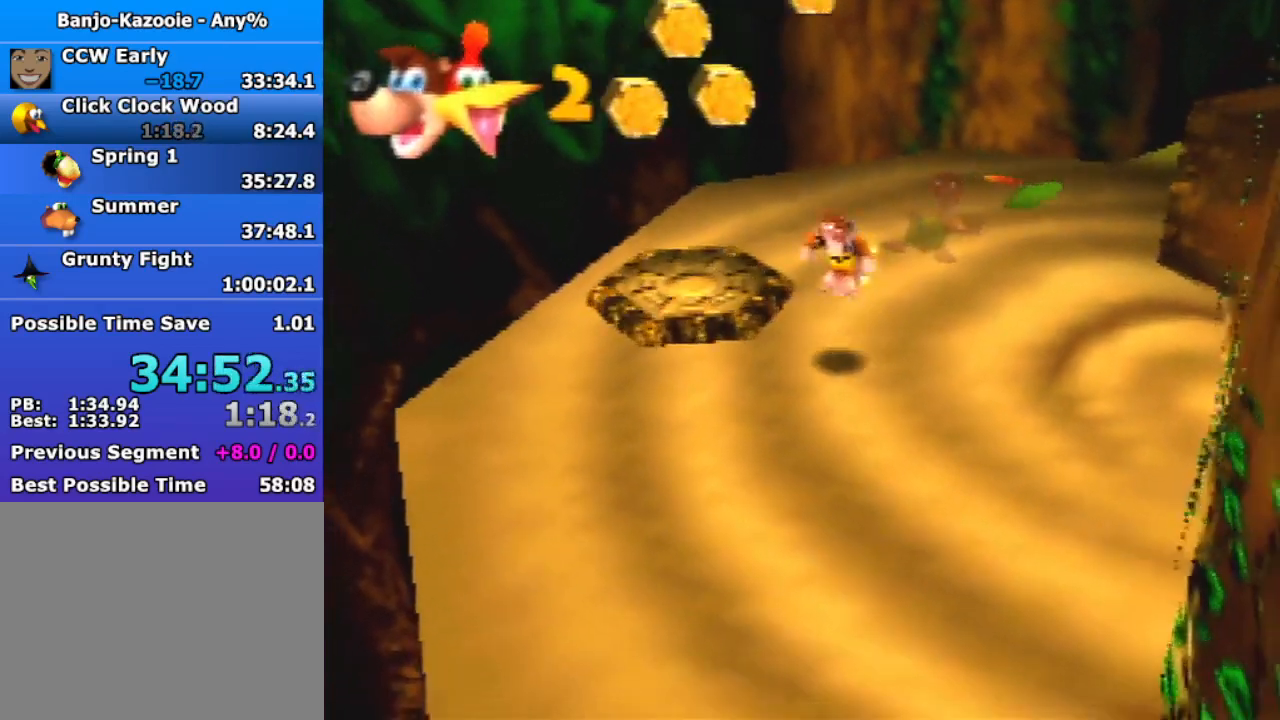
{"buttons": [], "left_stick": "center", "events": [[400, "left_stick", "center"]]}
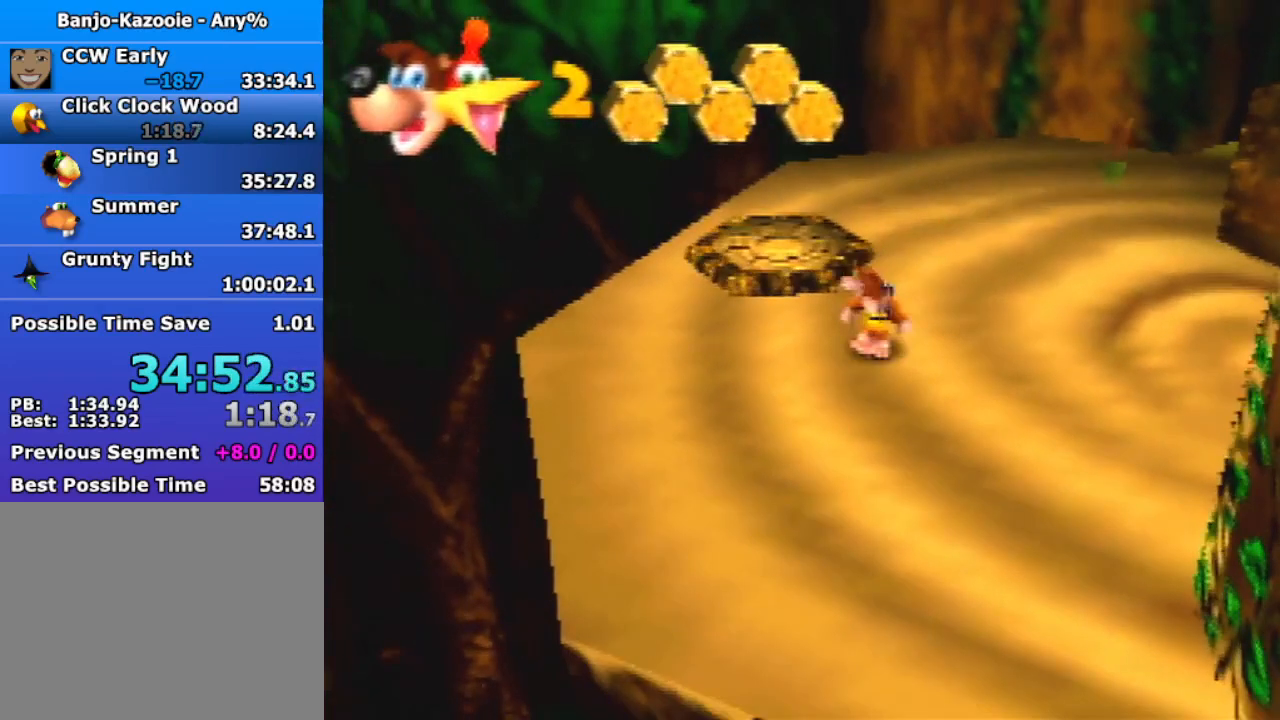
{"buttons": [], "left_stick": "center", "events": []}
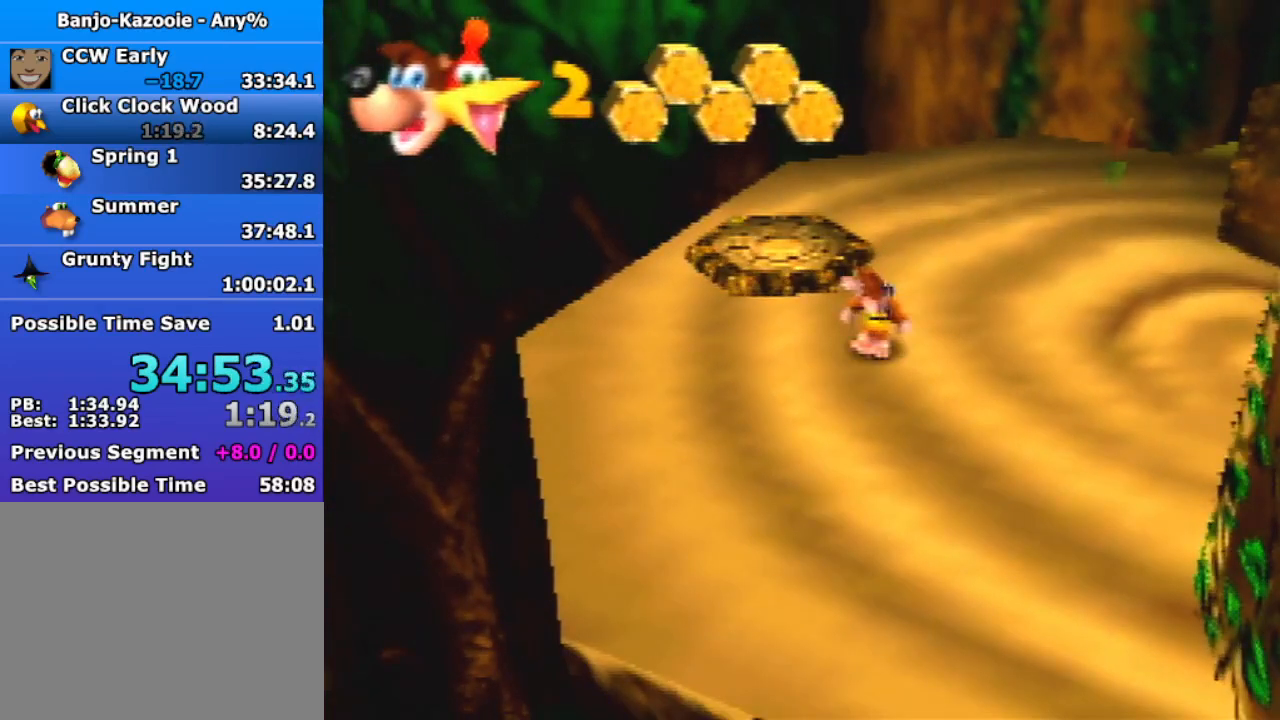
{"buttons": [], "left_stick": "center", "events": []}
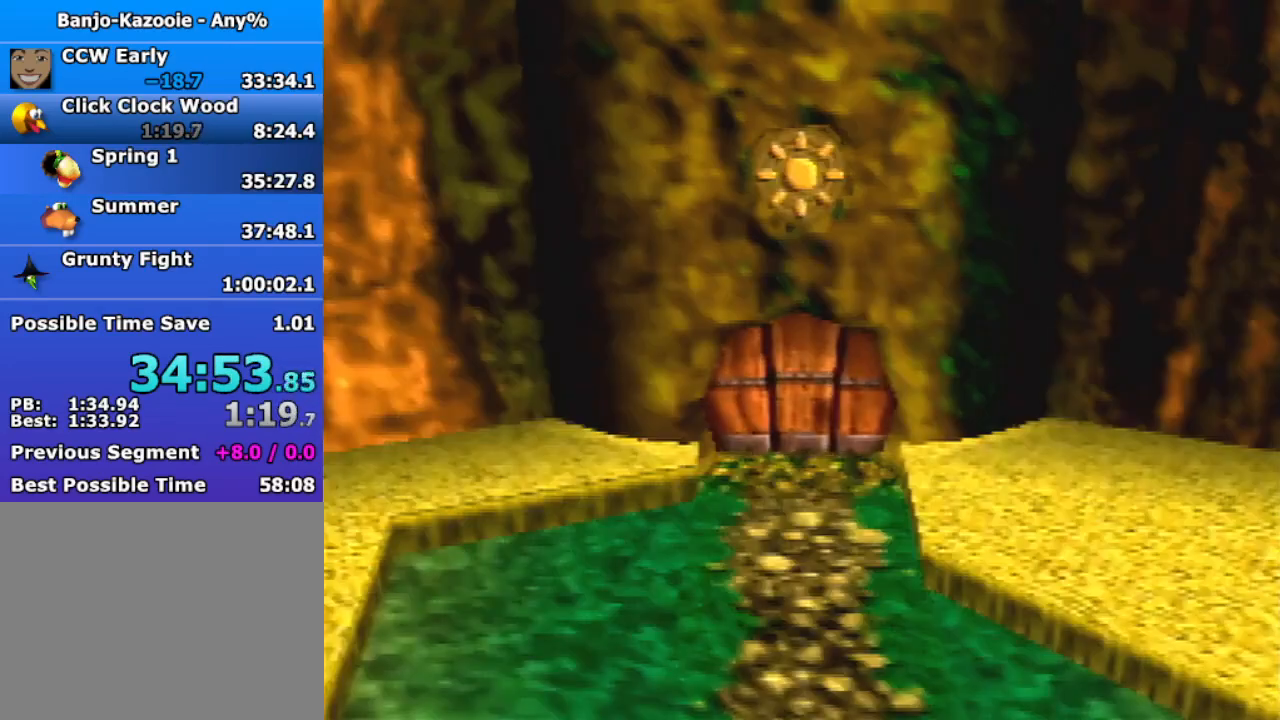
{"buttons": ["R1"], "left_stick": "center", "events": [[133, "R1", "down"], [200, "R1", "up"], [500, "R1", "down"]]}
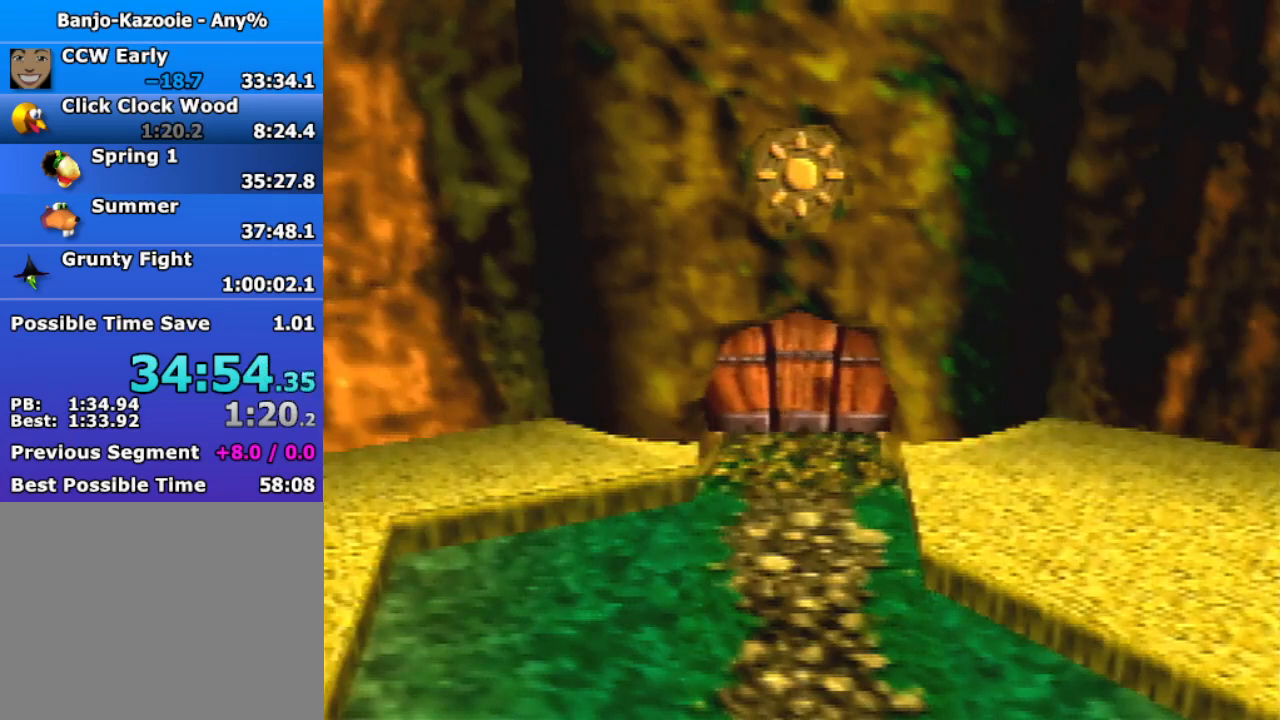
{"buttons": [], "left_stick": "center", "events": [[67, "R1", "up"]]}
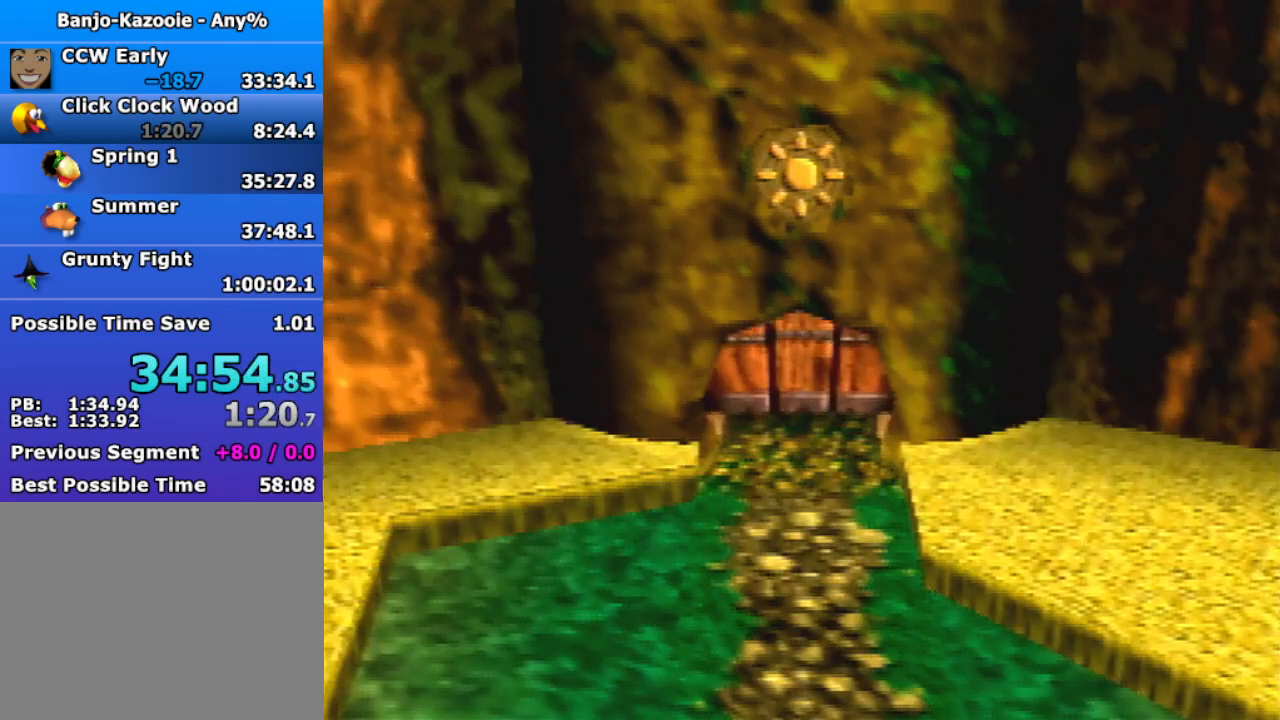
{"buttons": [], "left_stick": "down", "events": [[167, "left_stick", "down"]]}
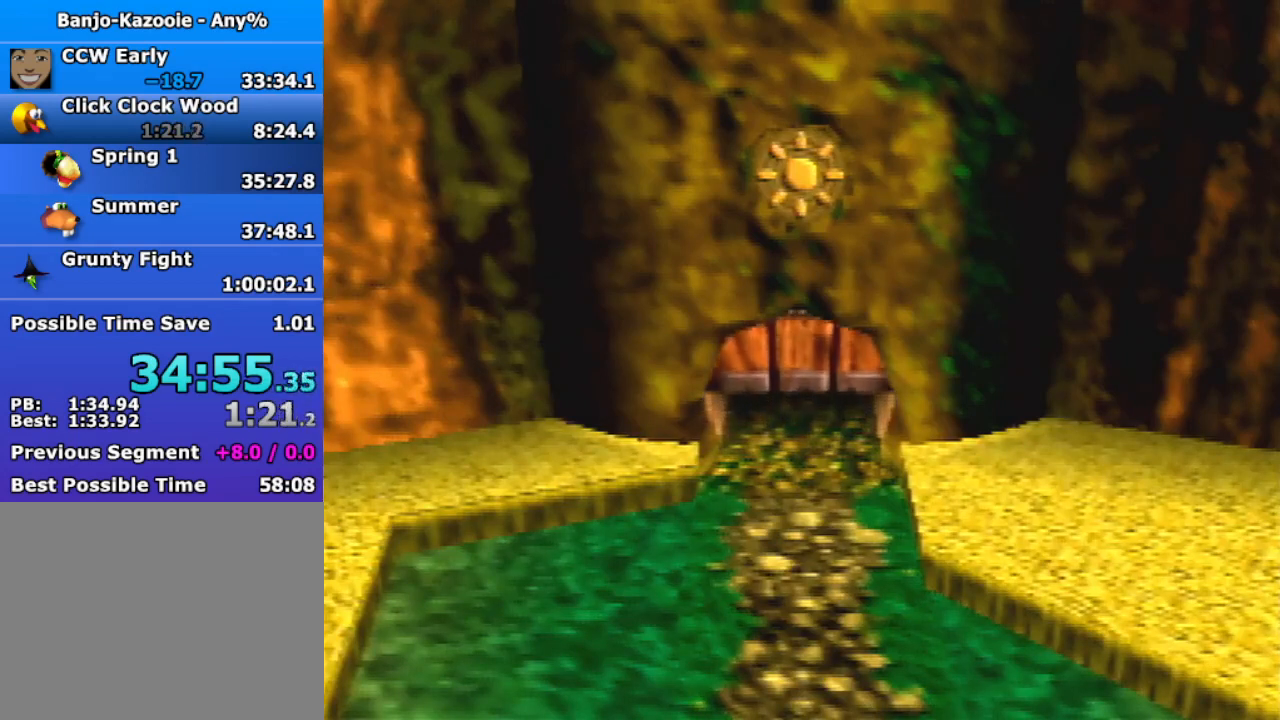
{"buttons": ["Z"], "left_stick": "down", "events": [[367, "Z", "down"]]}
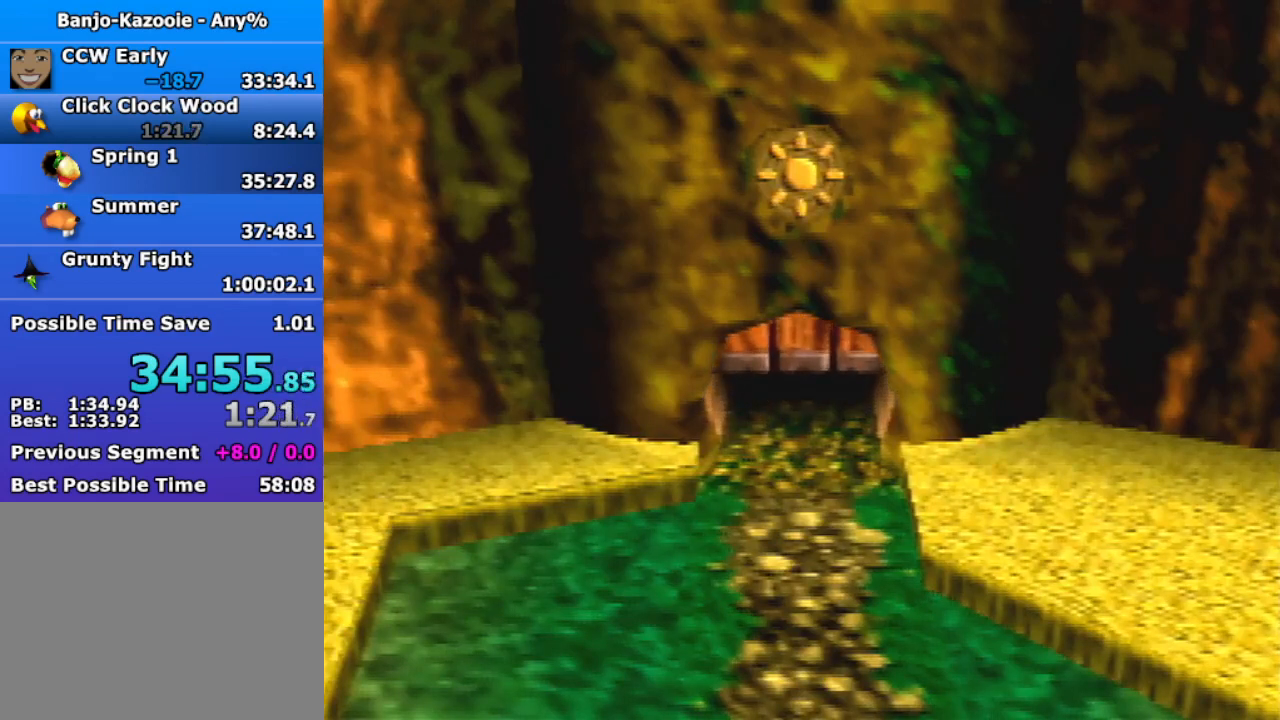
{"buttons": [], "left_stick": "down", "events": [[33, "Z", "up"]]}
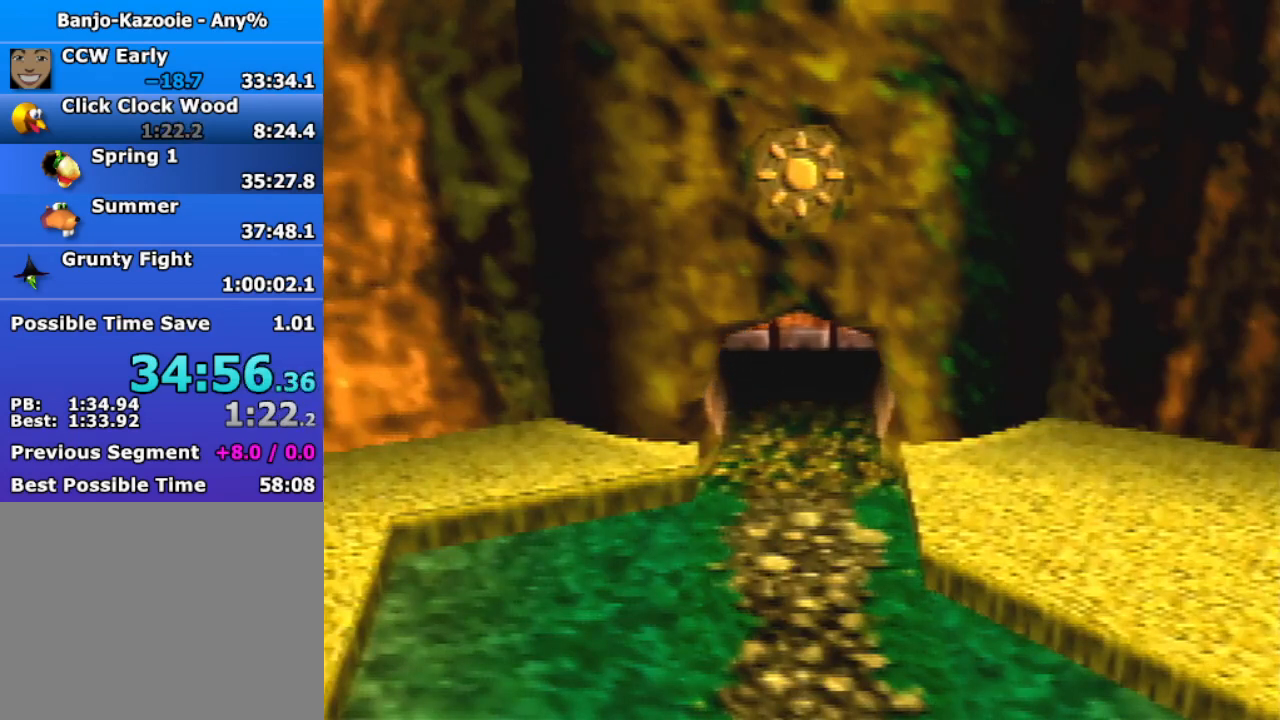
{"buttons": [], "left_stick": "down", "events": []}
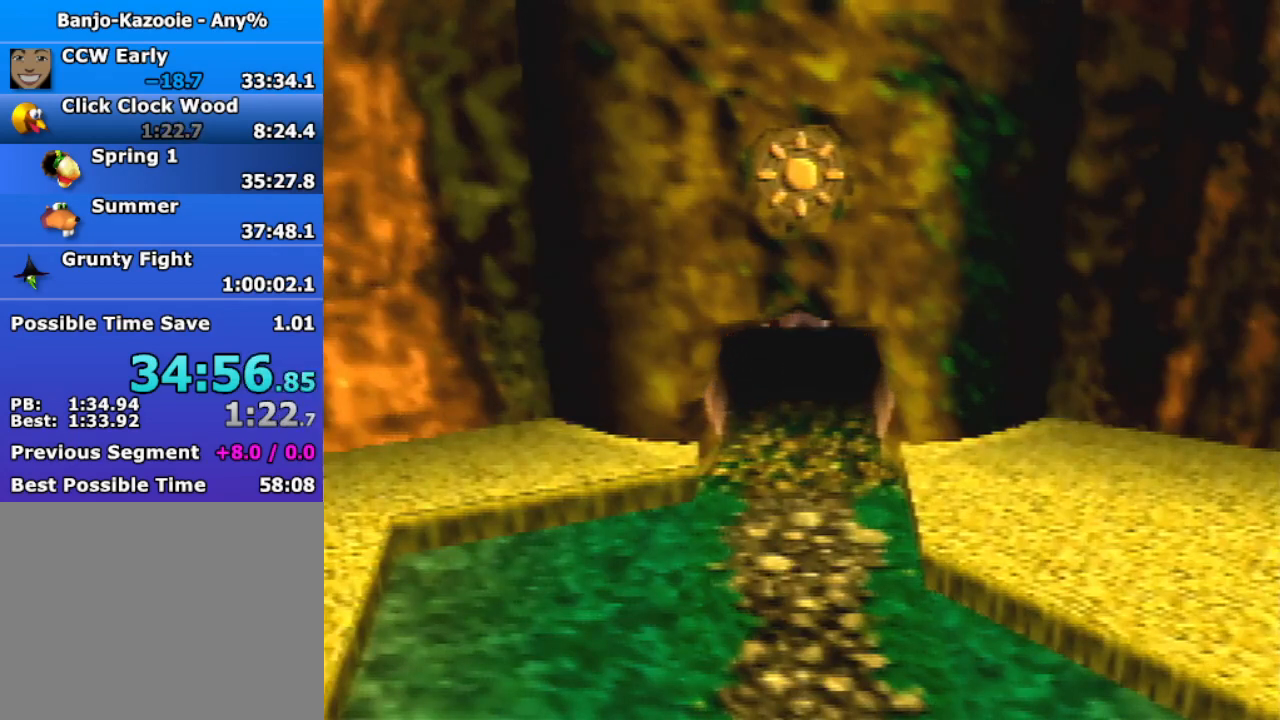
{"buttons": [], "left_stick": "down", "events": []}
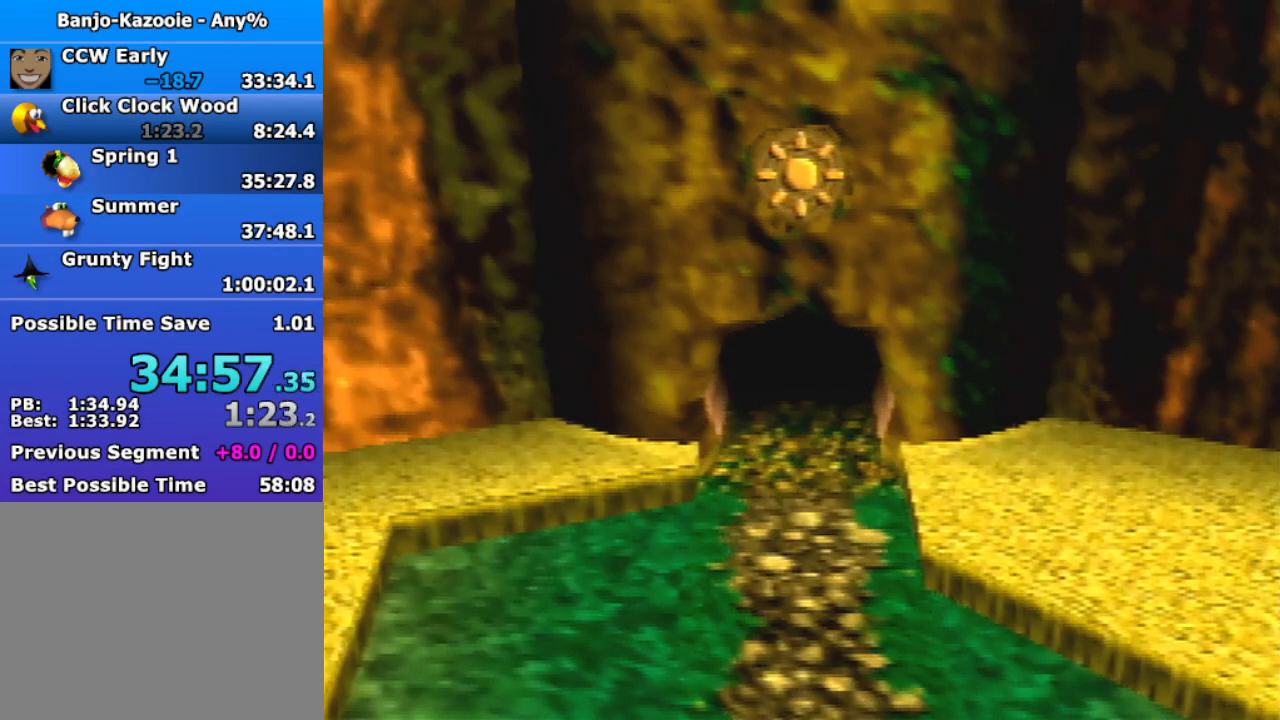
{"buttons": ["A", "B", "R1", "Z"], "left_stick": "down", "events": [[433, "A", "down"], [433, "B", "down"], [433, "R1", "down"], [500, "Z", "down"]]}
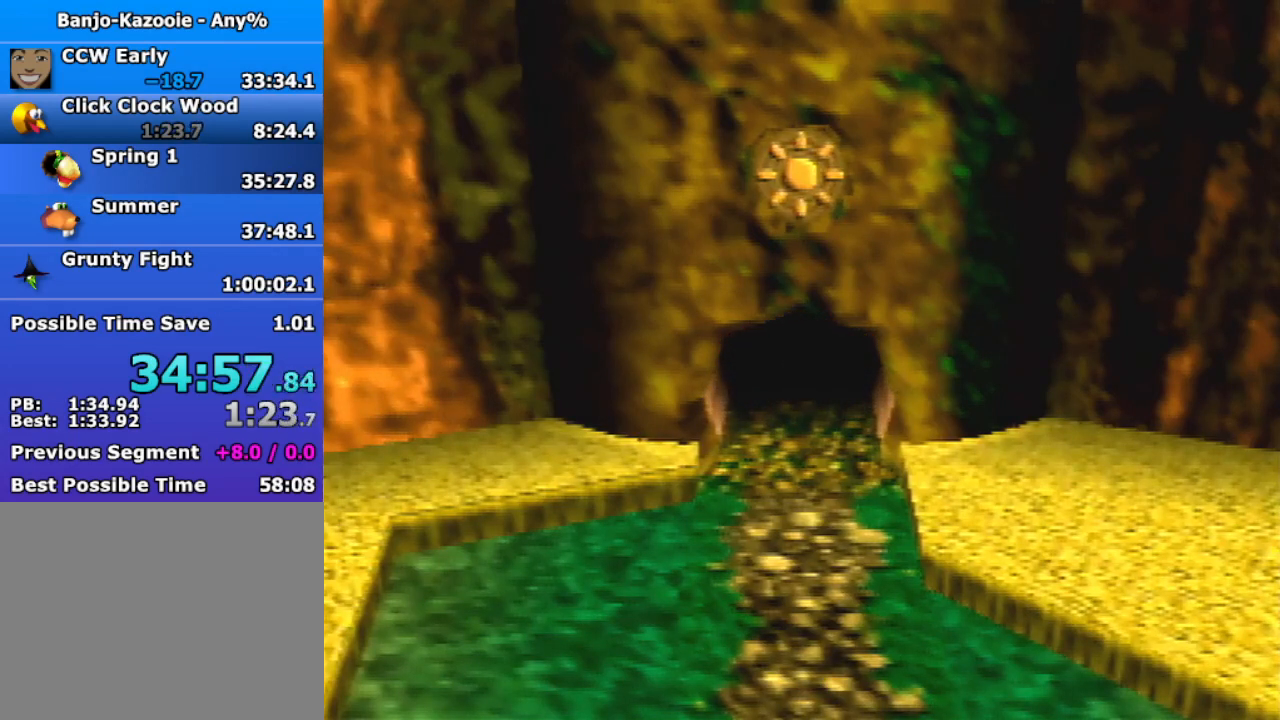
{"buttons": [], "left_stick": "down", "events": [[133, "A", "up"], [133, "R1", "up"], [167, "B", "up"], [167, "Z", "up"]]}
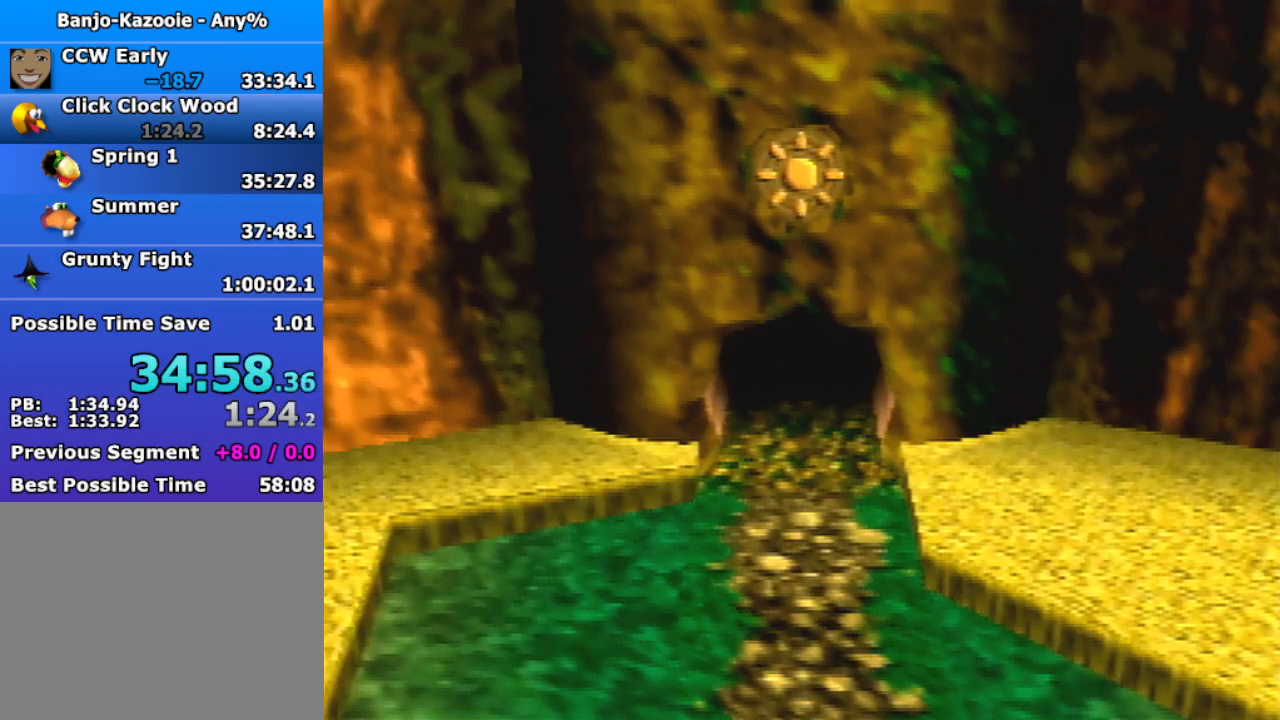
{"buttons": [], "left_stick": "down", "events": []}
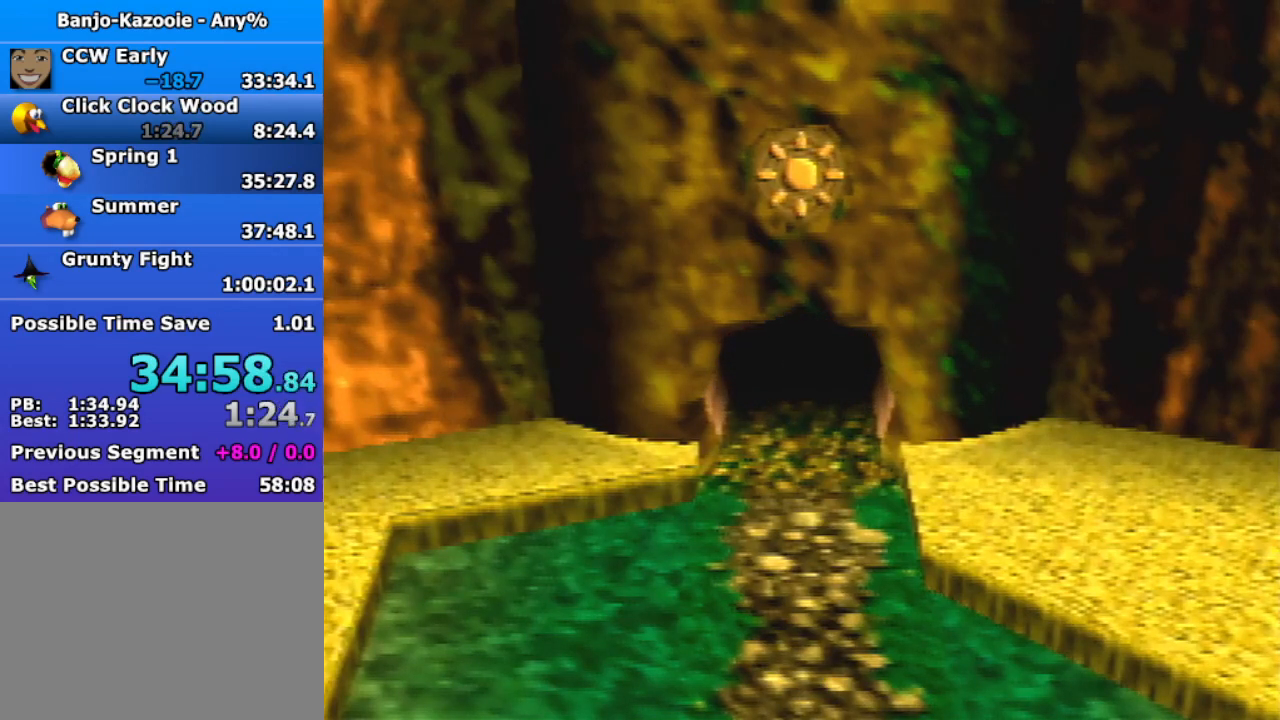
{"buttons": [], "left_stick": "down", "events": []}
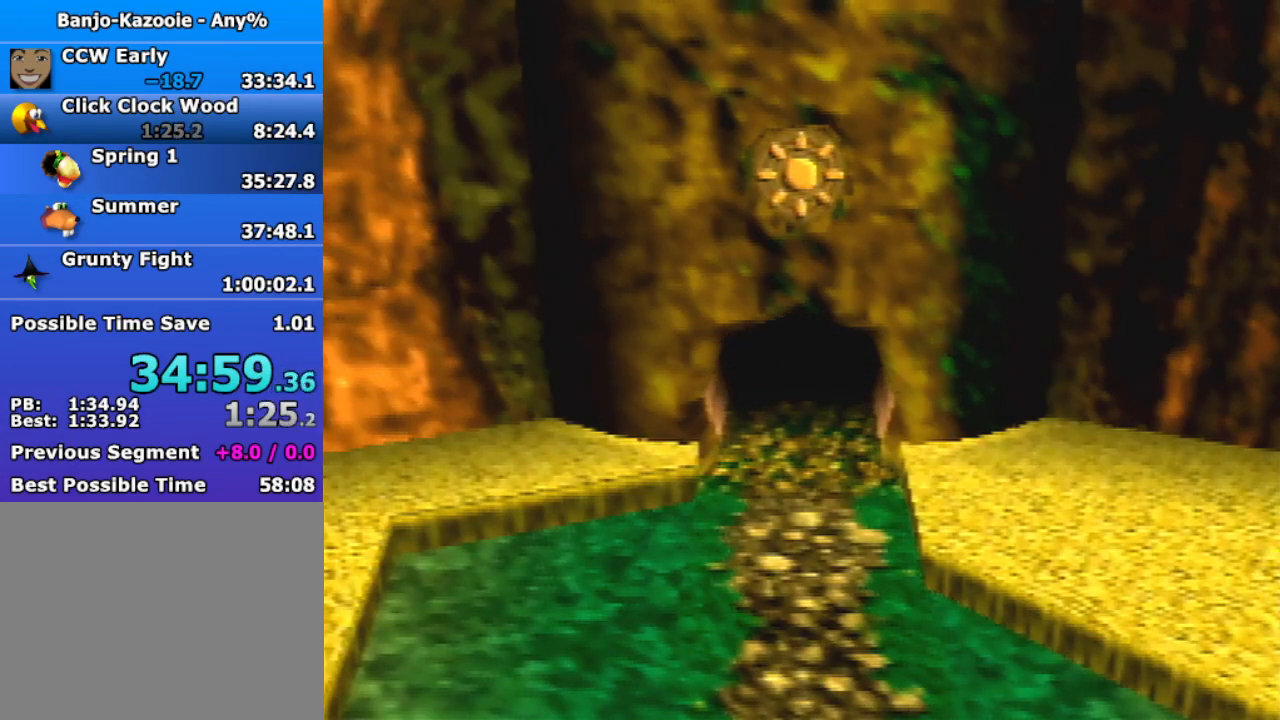
{"buttons": [], "left_stick": "down", "events": []}
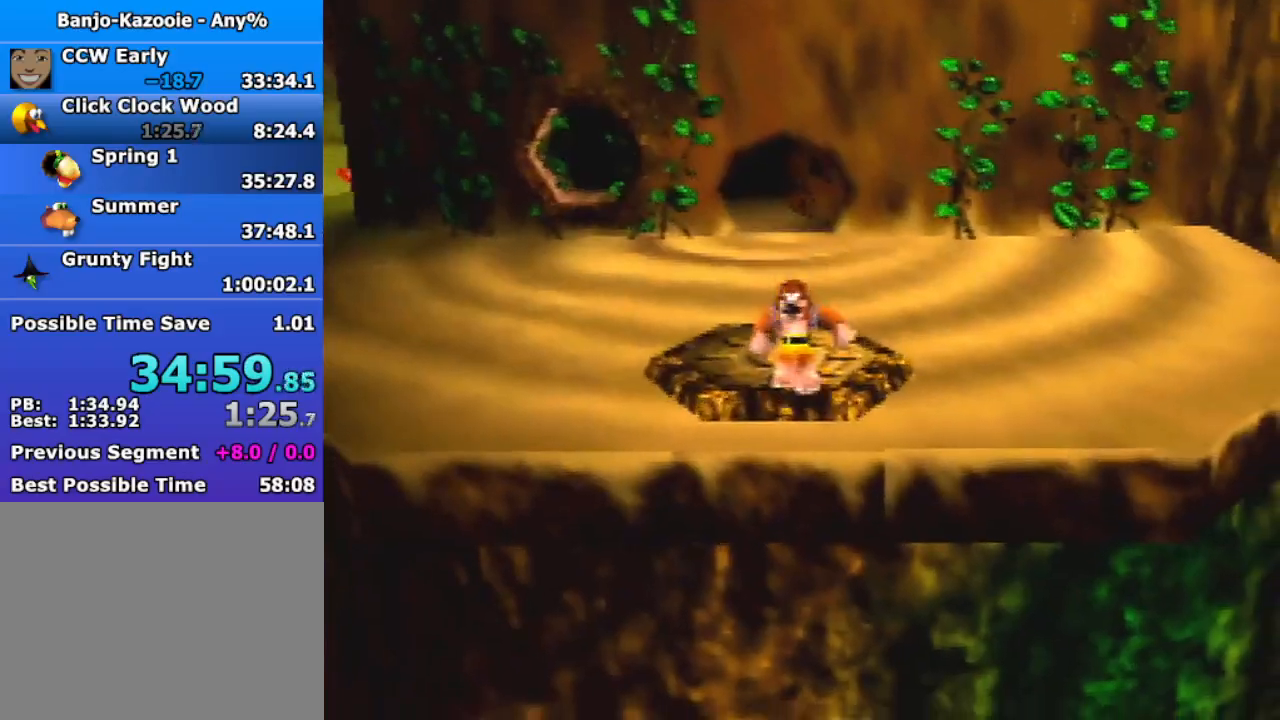
{"buttons": ["Z"], "left_stick": "down", "events": [[133, "Z", "down"], [200, "C_RIGHT", "down"], [333, "C_RIGHT", "up"]]}
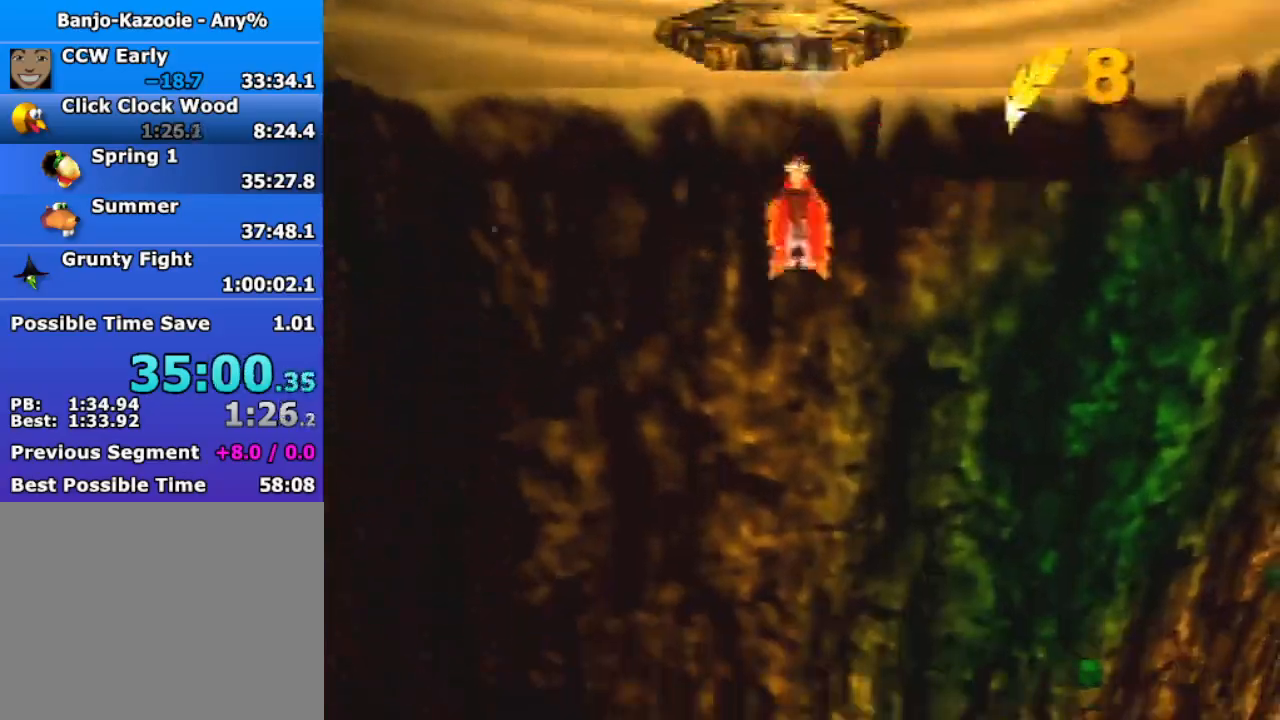
{"buttons": ["Z"], "left_stick": "down", "events": []}
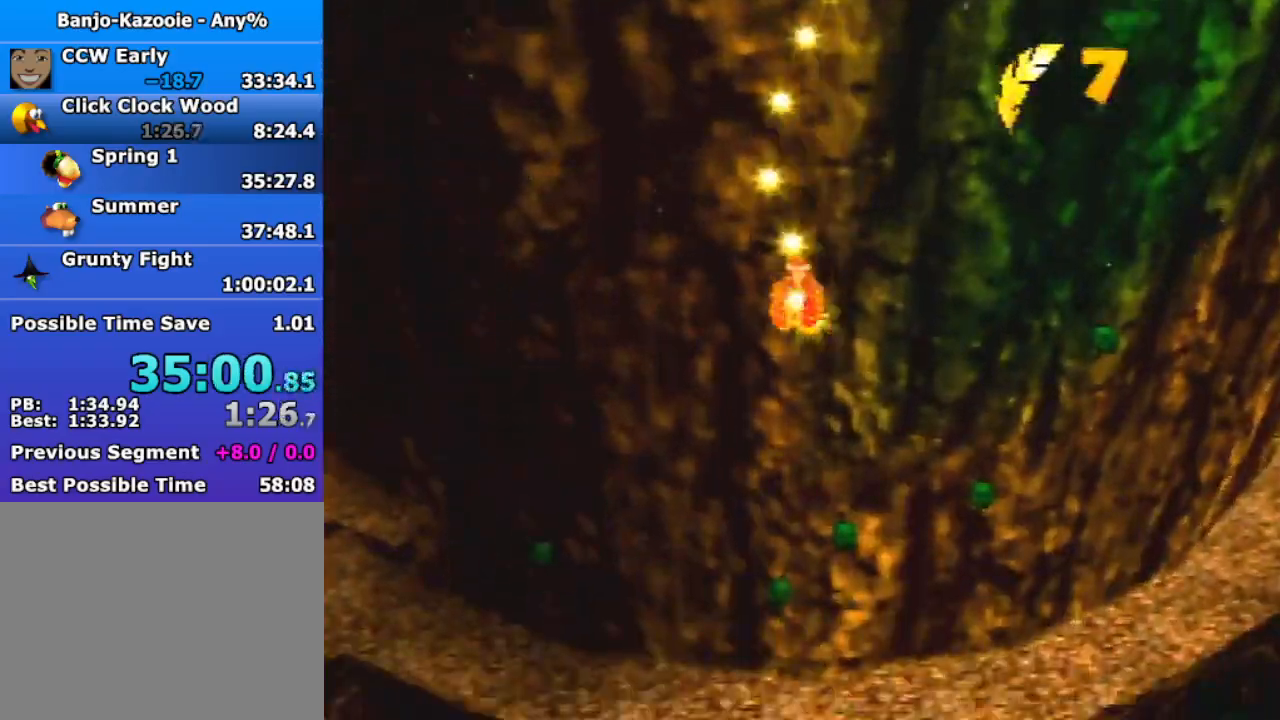
{"buttons": ["Z"], "left_stick": "down", "events": []}
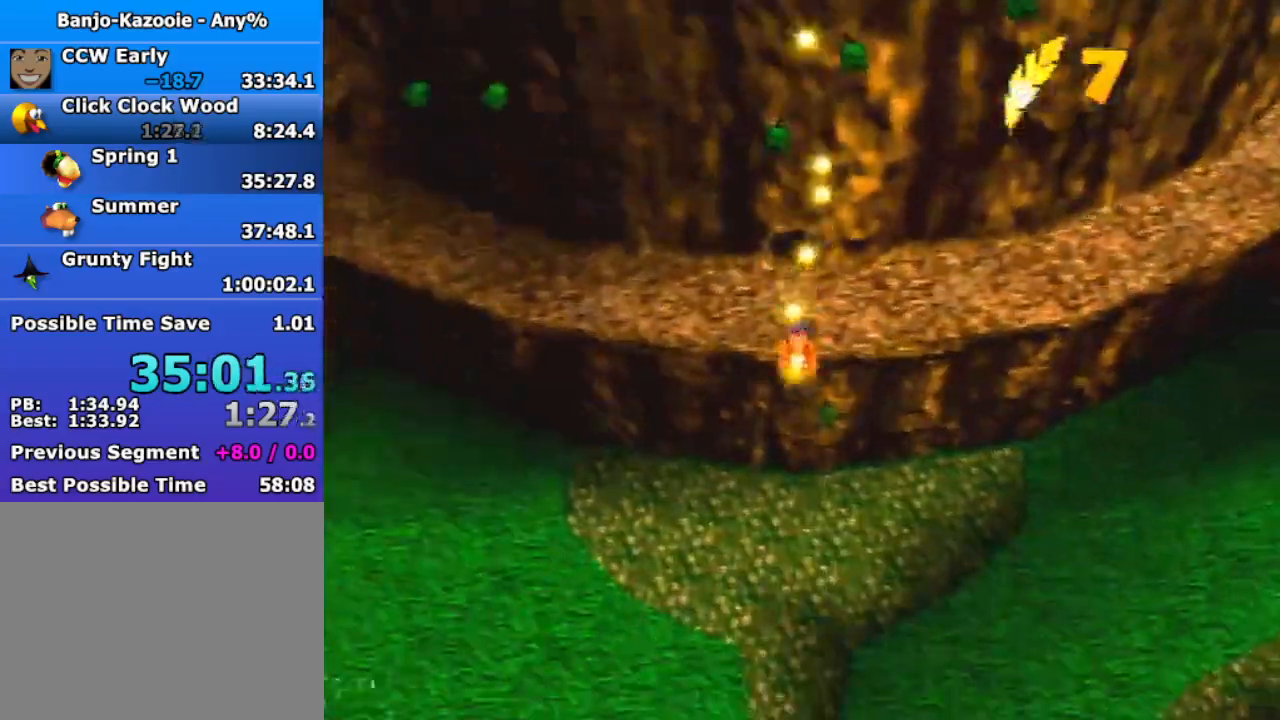
{"buttons": [], "left_stick": "down", "events": [[100, "Z", "up"]]}
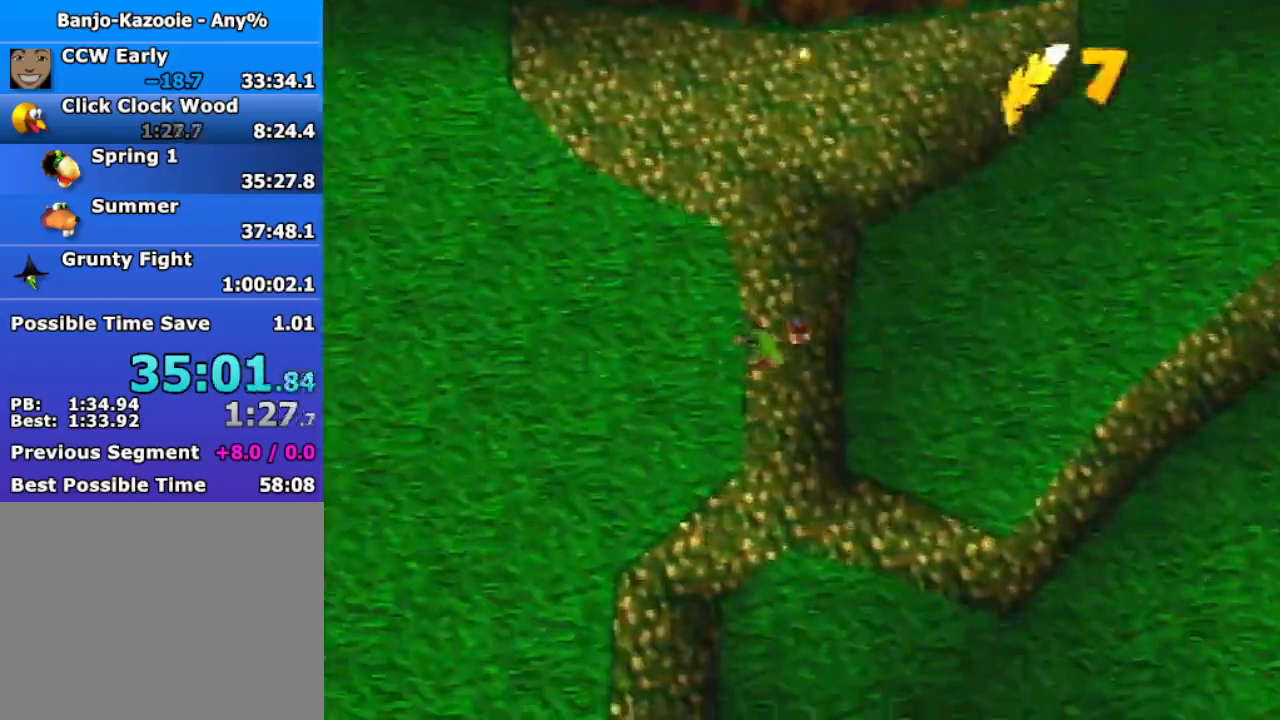
{"buttons": ["Z"], "left_stick": "up-right", "events": [[233, "Z", "down"], [300, "C_LEFT", "down"], [367, "C_LEFT", "up"], [433, "left_stick", "up-right"]]}
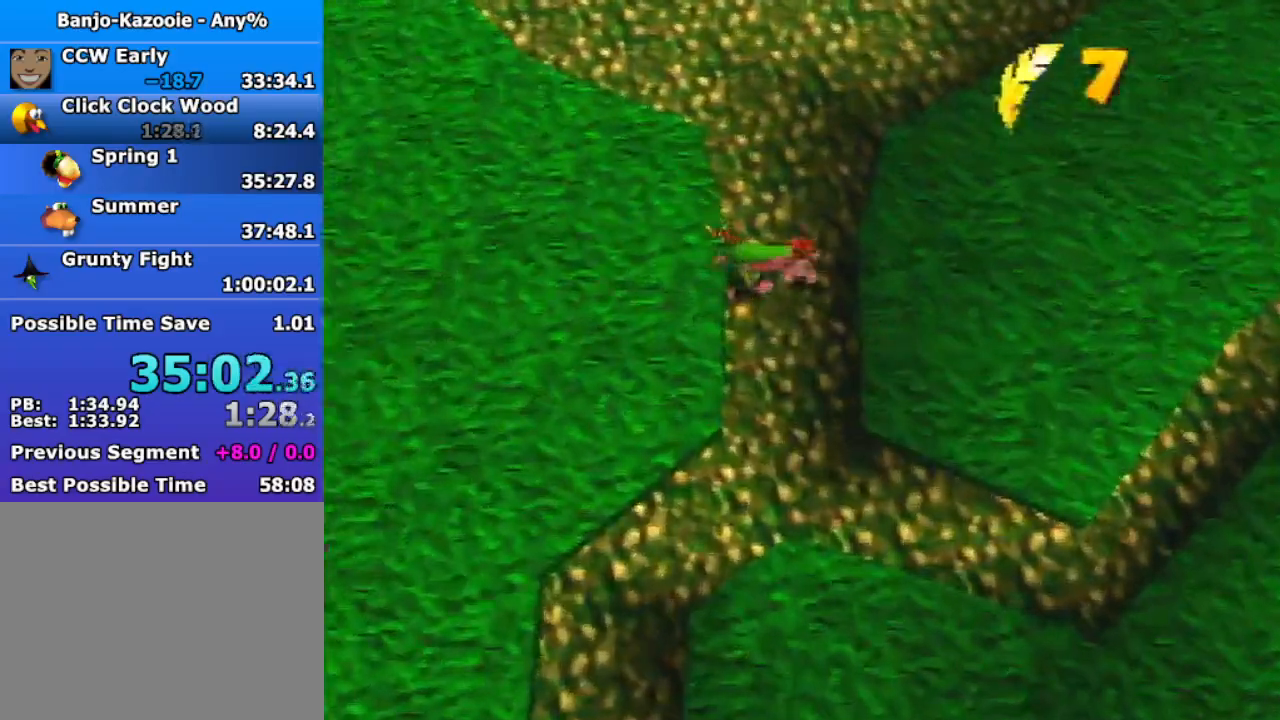
{"buttons": ["Z"], "left_stick": "up-right", "events": []}
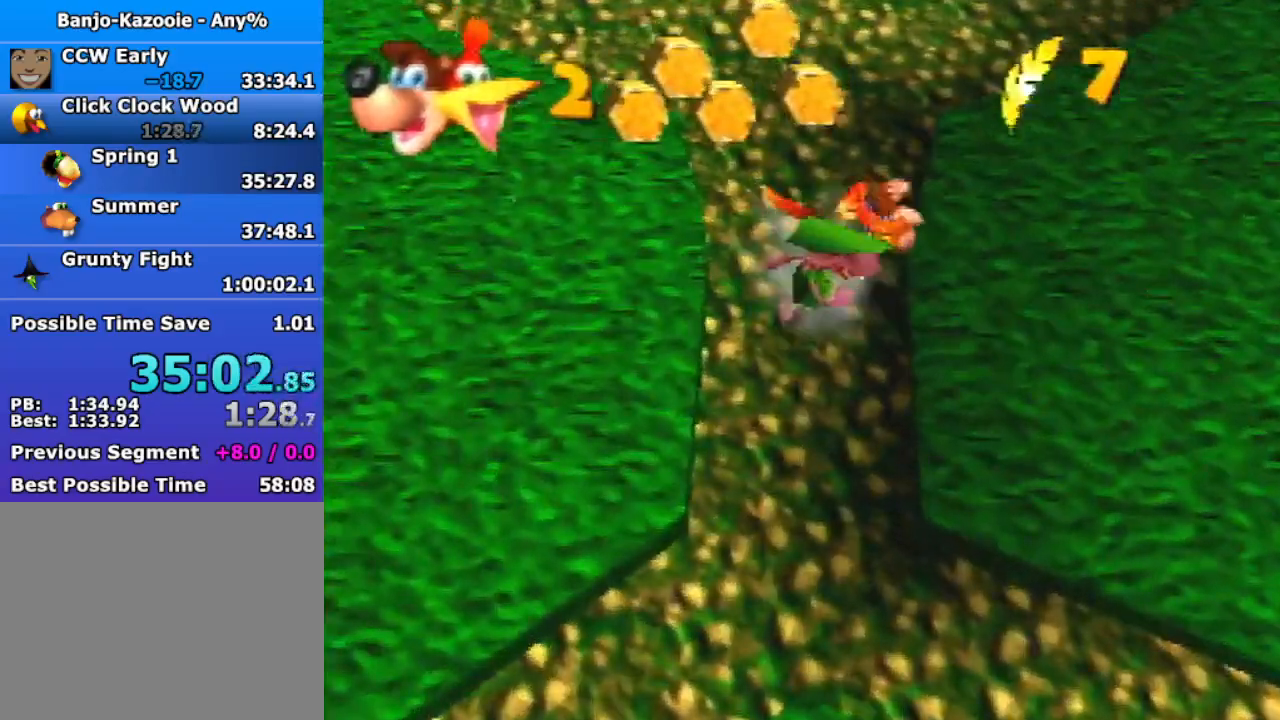
{"buttons": ["Z"], "left_stick": "down-left", "events": [[67, "left_stick", "down-right"], [200, "left_stick", "down-left"]]}
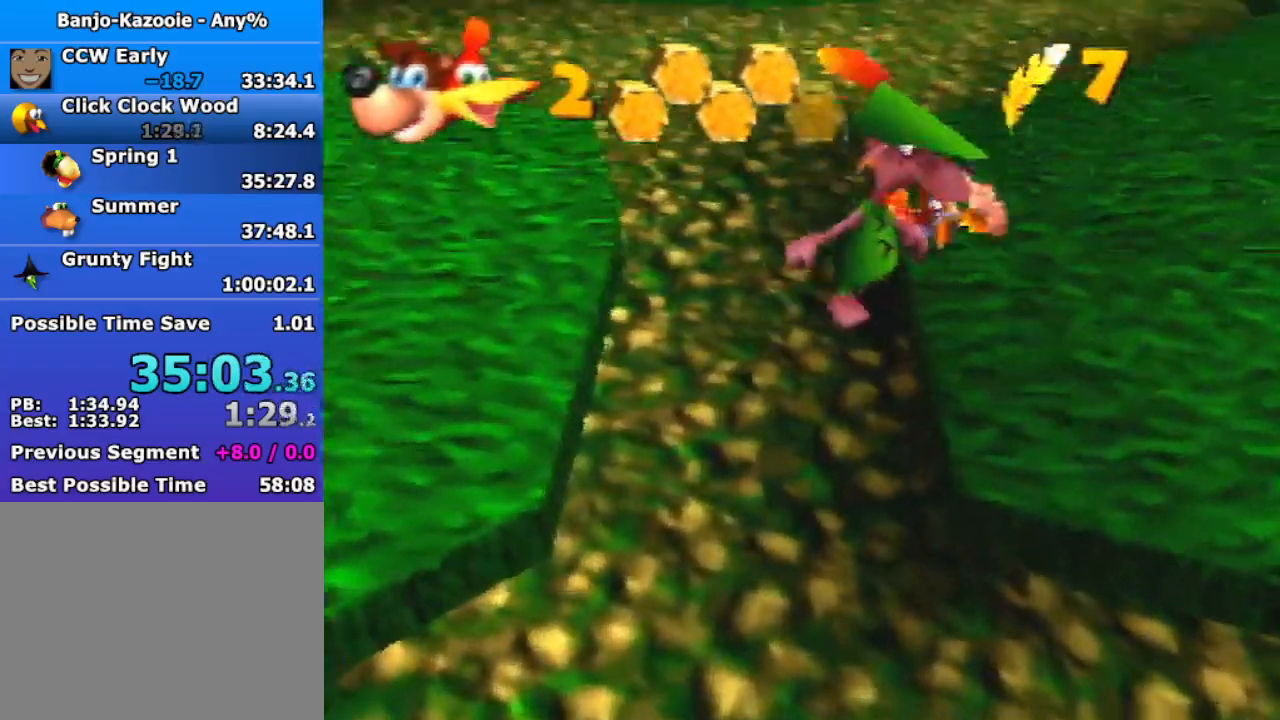
{"buttons": ["A", "Z"], "left_stick": "down-left", "events": [[333, "A", "down"], [433, "A", "up"], [500, "A", "down"]]}
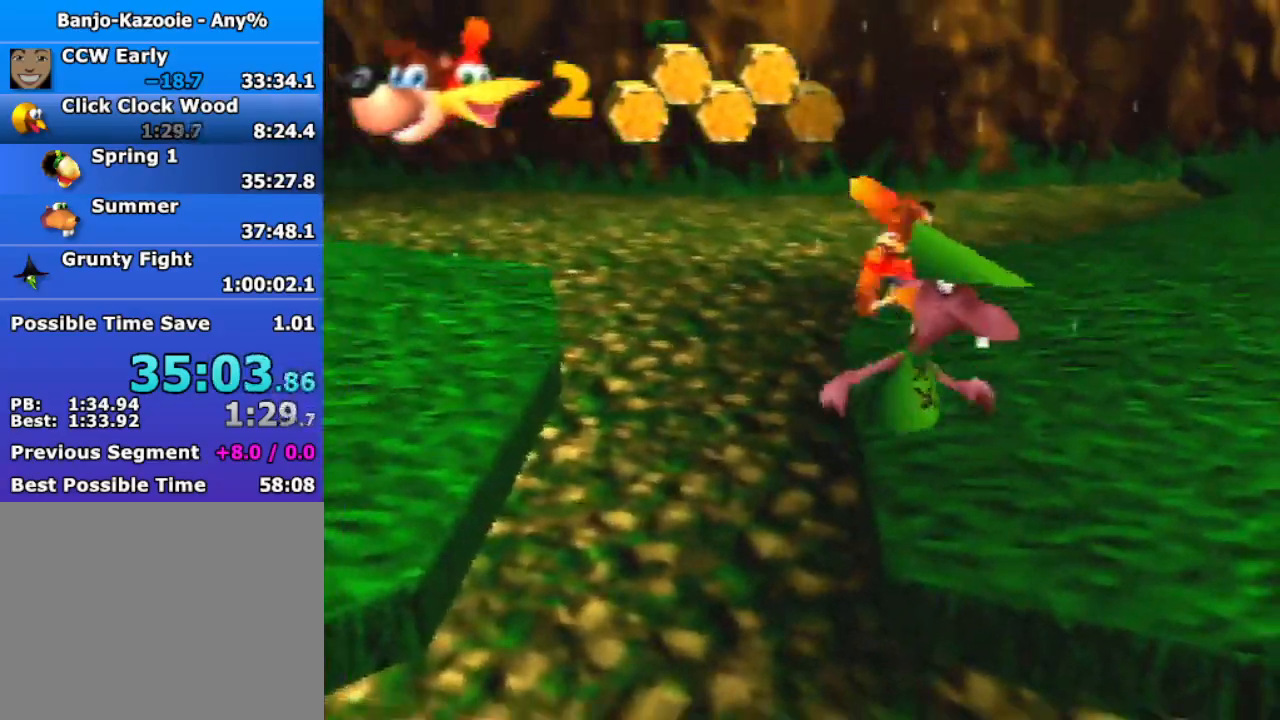
{"buttons": ["A", "Z"], "left_stick": "down", "events": [[200, "A", "up"], [333, "left_stick", "down"], [500, "A", "down"]]}
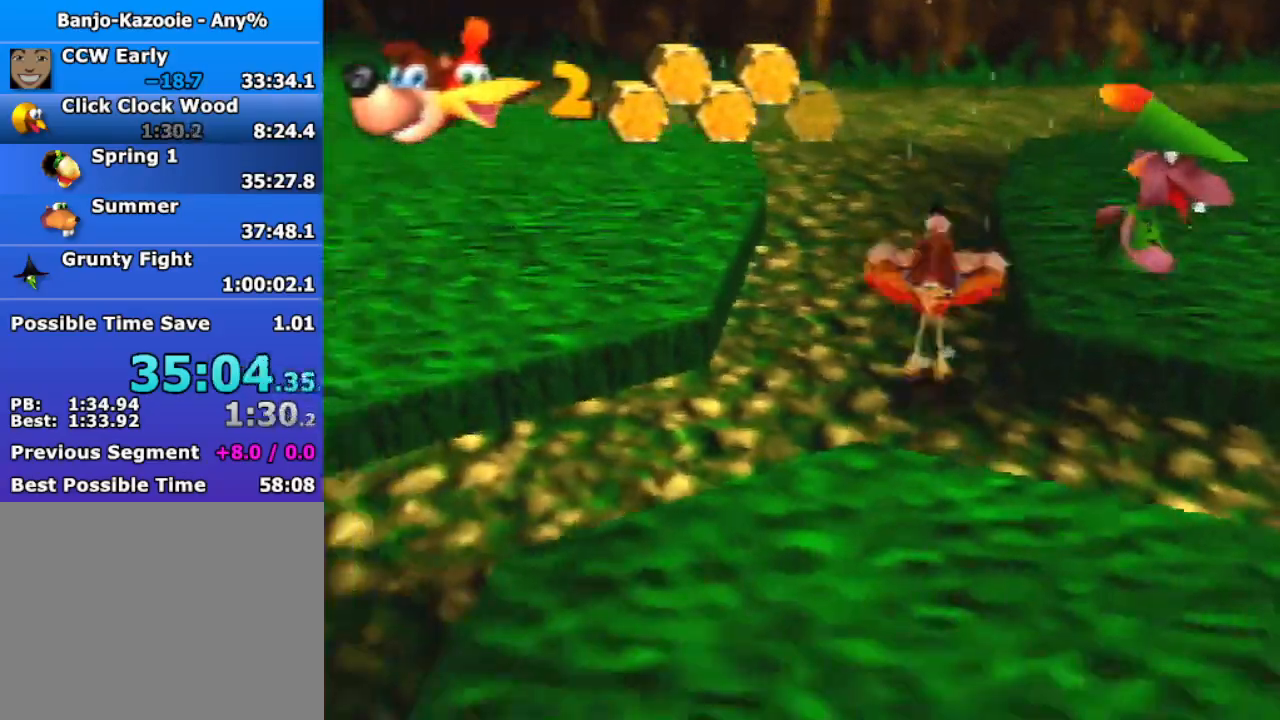
{"buttons": ["Z"], "left_stick": "down", "events": [[67, "A", "up"], [167, "C_DOWN", "down"], [267, "C_DOWN", "up"]]}
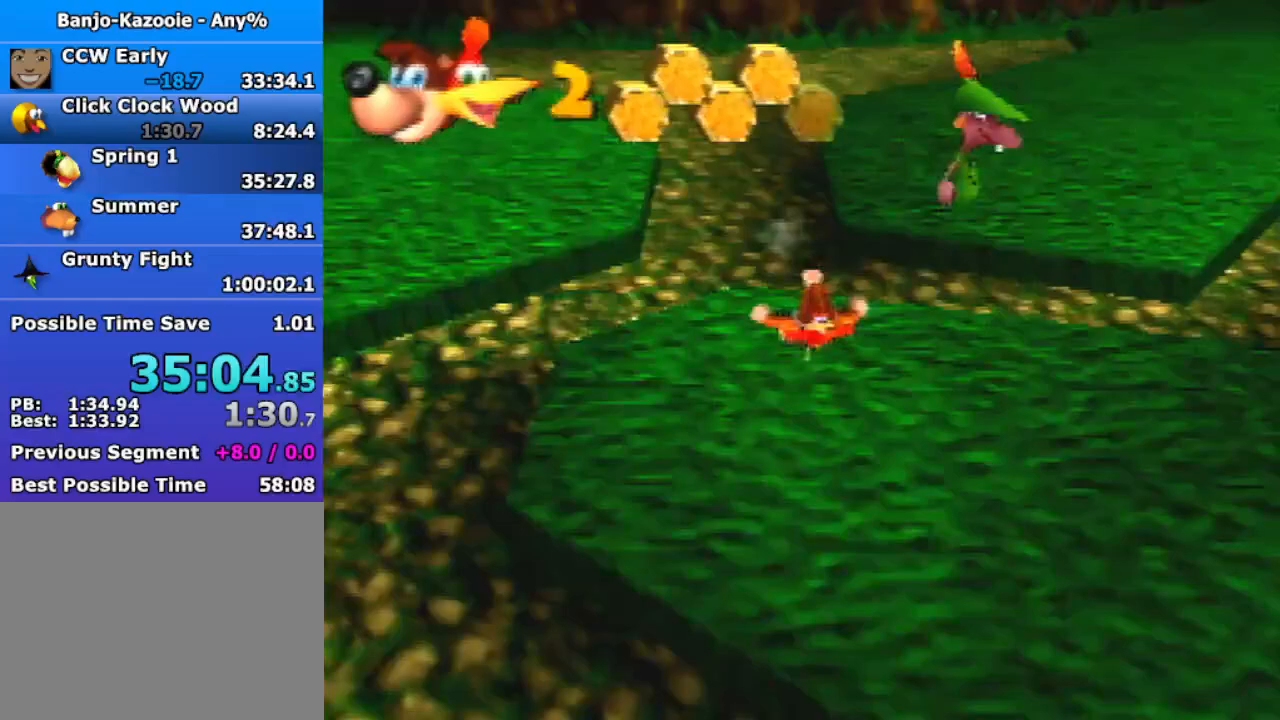
{"buttons": ["Z"], "left_stick": "down", "events": [[67, "A", "down"], [167, "A", "up"], [200, "C_DOWN", "down"], [333, "C_DOWN", "up"]]}
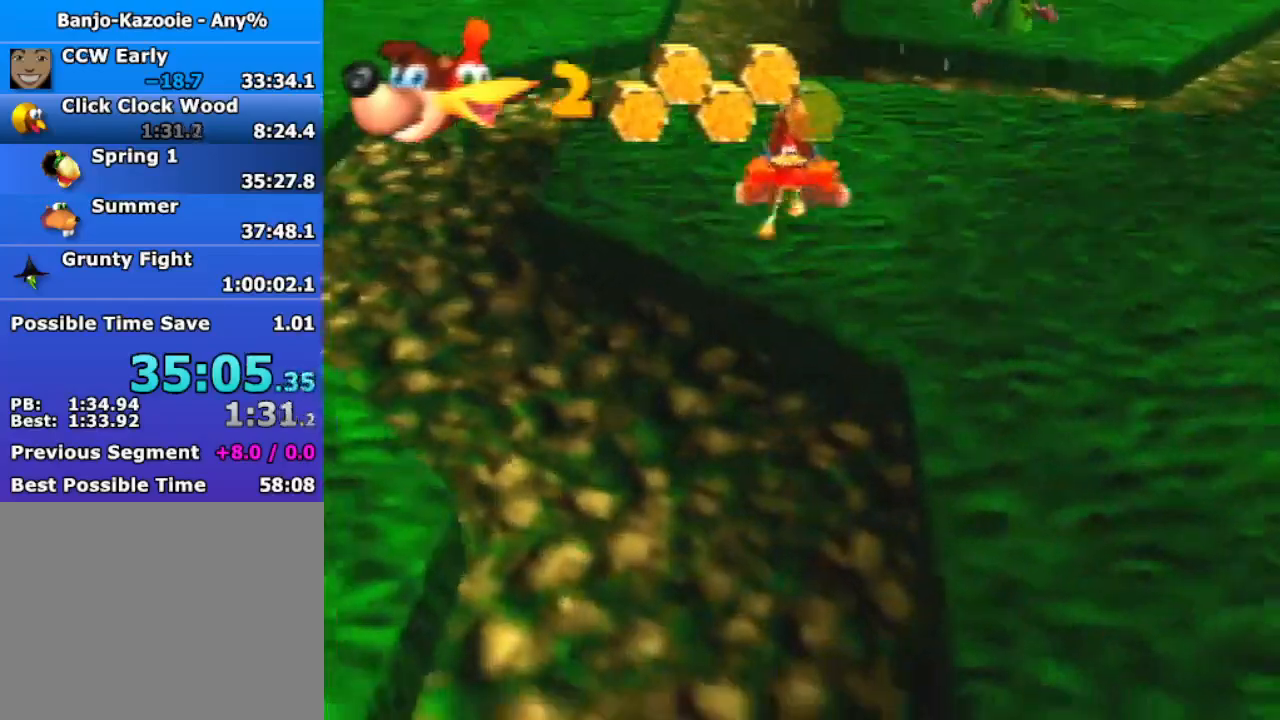
{"buttons": ["Z"], "left_stick": "down", "events": [[200, "A", "down"], [300, "A", "up"]]}